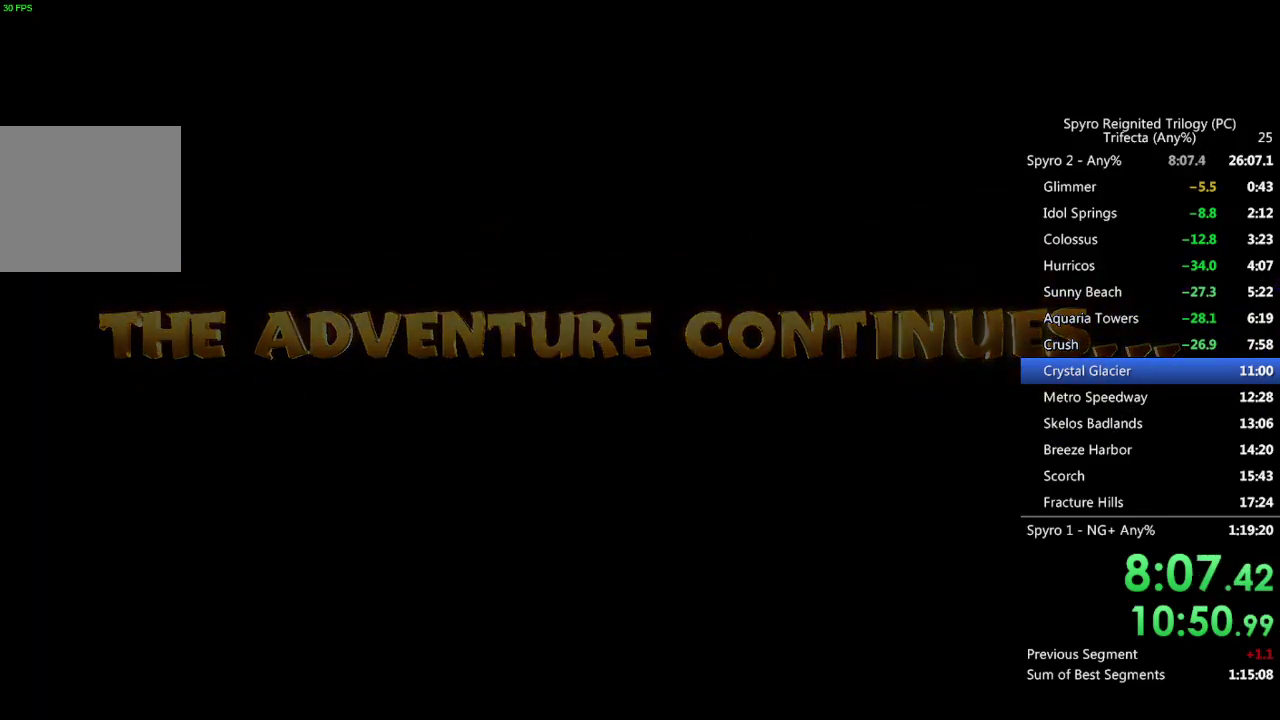
Gameplay with a controller (PlayStation layout); each line is a JSON object with the inputs held at the frame after it. "events" lists button and stick changes between this image and that frame as [ms after this image, input, new state], when the widget could be followed in between.
{"buttons": ["SQUARE"], "left_stick": "up-right", "right_stick": "center", "events": [[317, "SQUARE", "down"], [317, "left_stick", "up-right"]]}
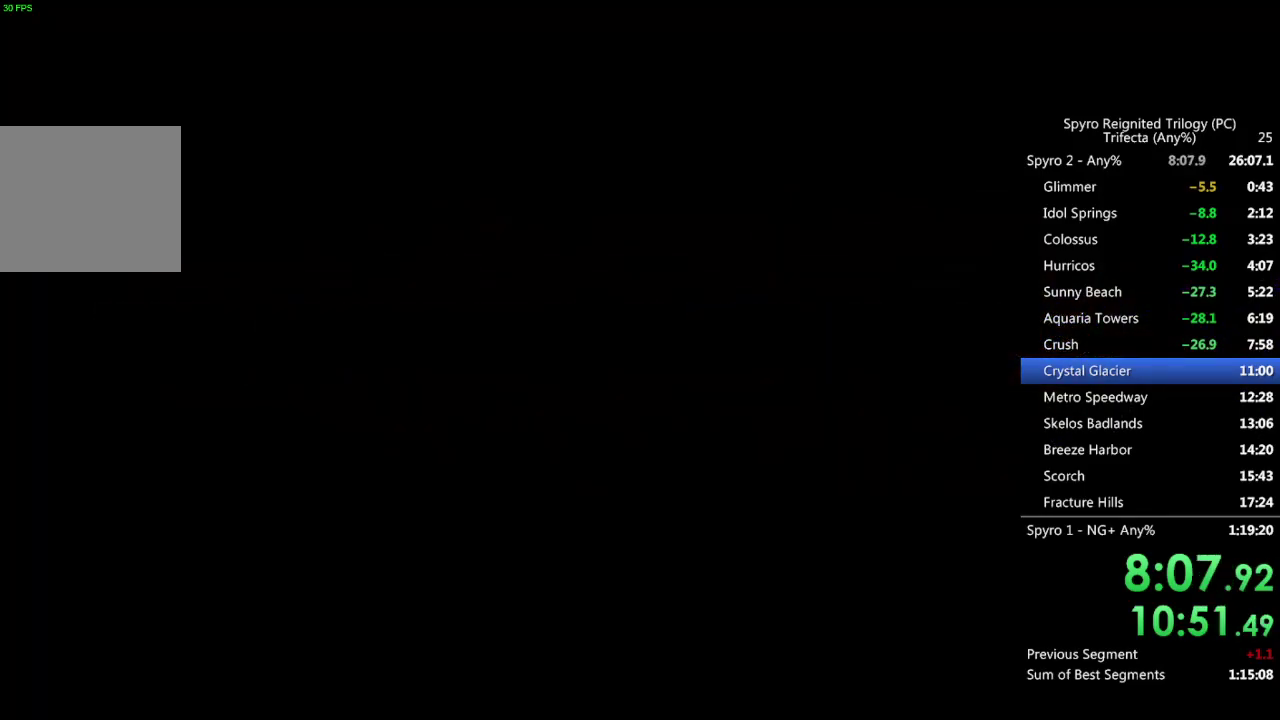
{"buttons": ["SQUARE"], "left_stick": "up-right", "right_stick": "center", "events": []}
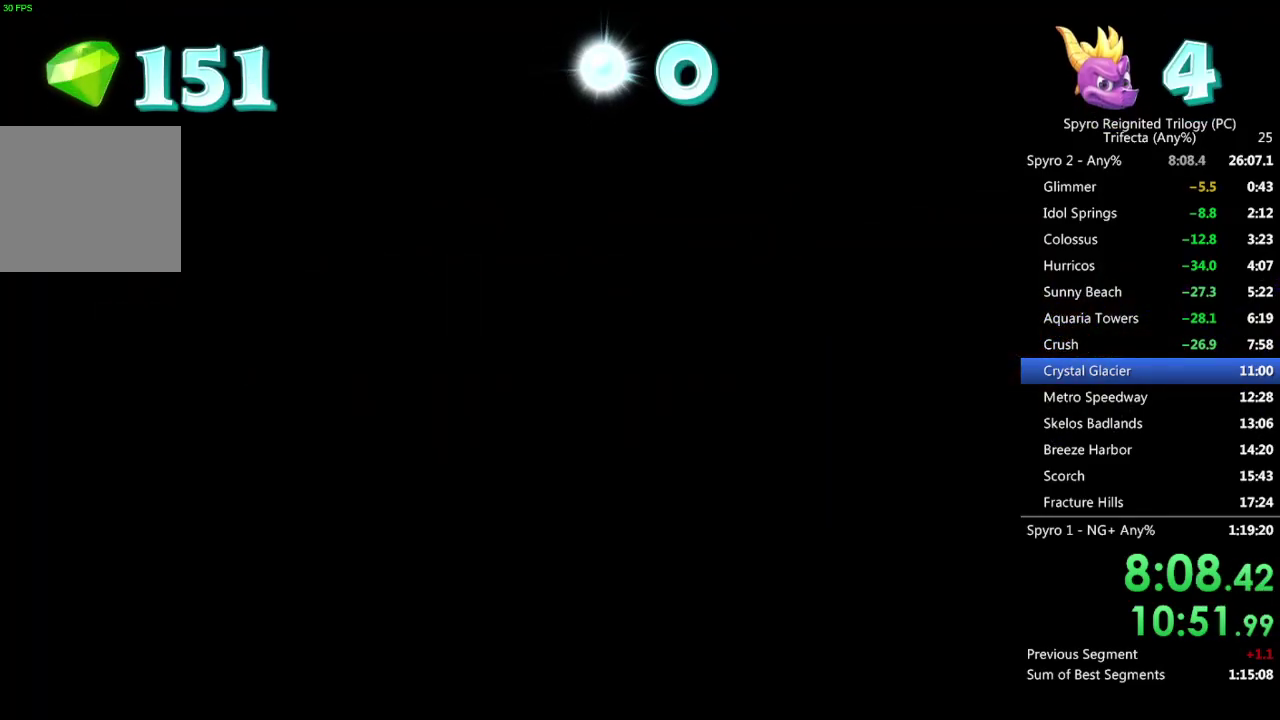
{"buttons": ["SQUARE"], "left_stick": "up", "right_stick": "center"}
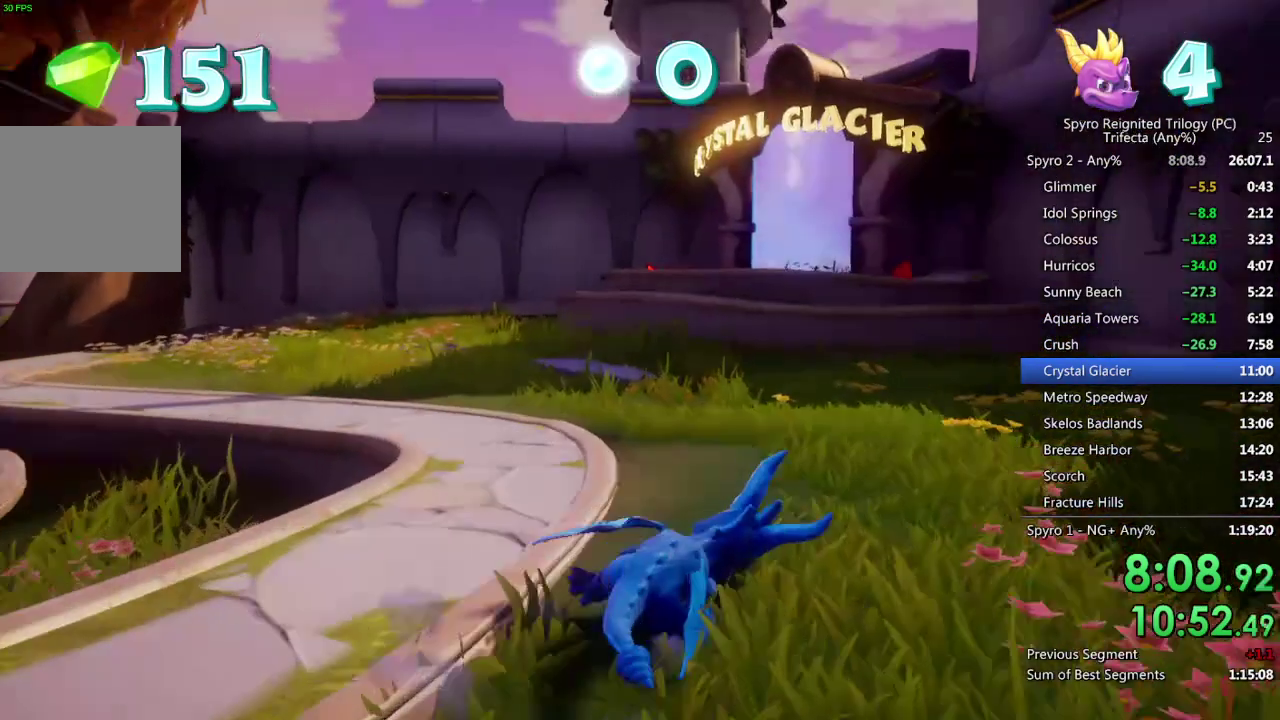
{"buttons": ["SQUARE"], "left_stick": "center", "right_stick": "center"}
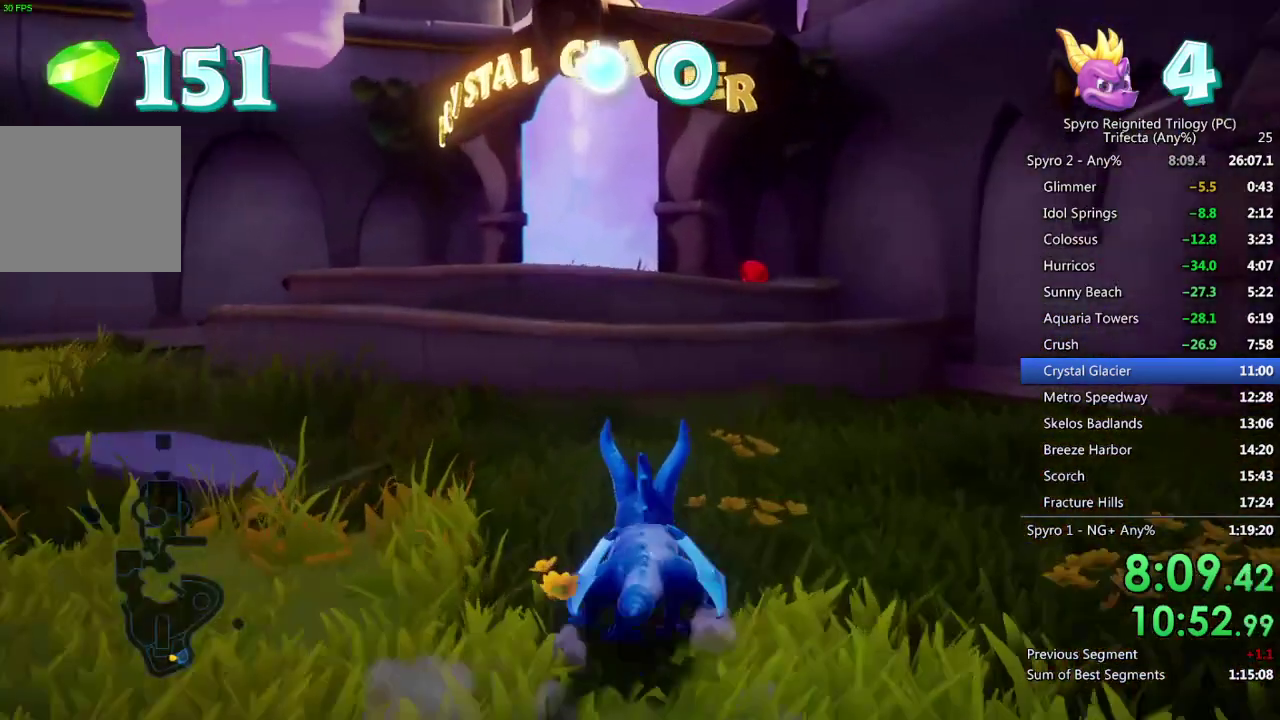
{"buttons": ["SQUARE"], "left_stick": "center", "right_stick": "center", "events": [[67, "CROSS", "down"], [300, "left_stick", "left"], [400, "left_stick", "center"], [483, "CROSS", "up"]]}
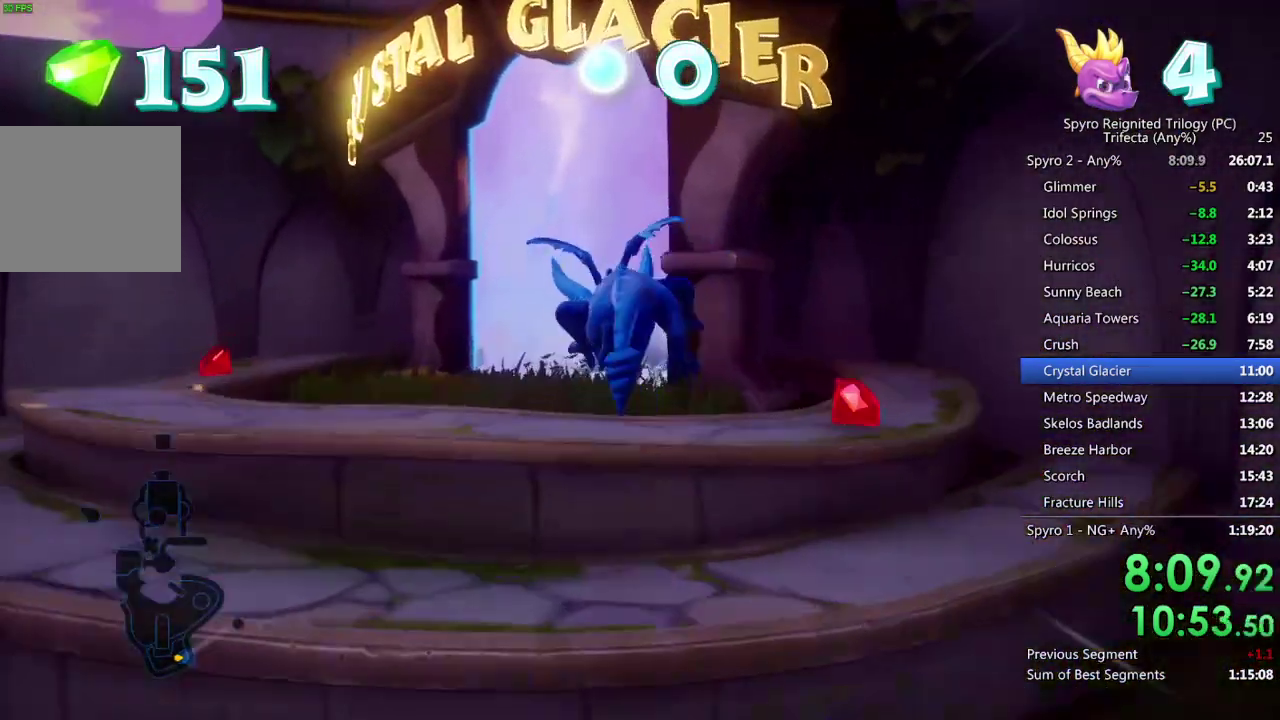
{"buttons": ["SQUARE"], "left_stick": "center", "right_stick": "center", "events": []}
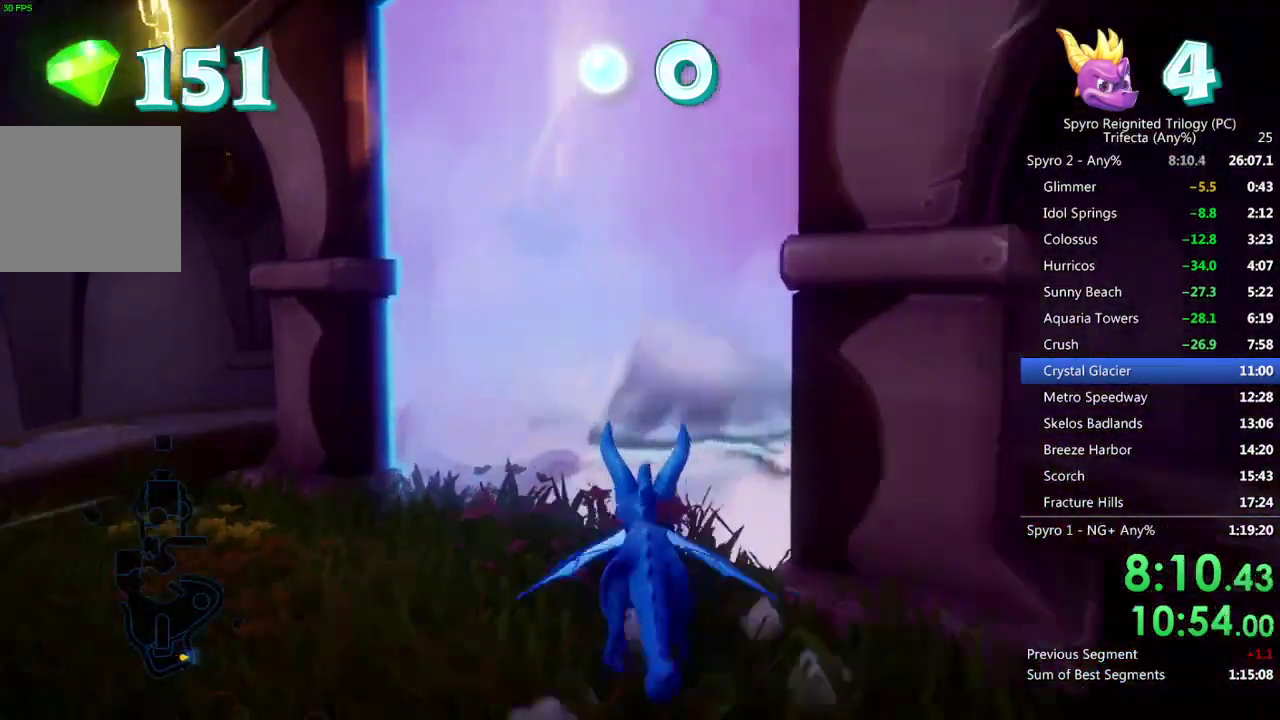
{"buttons": ["SQUARE"], "left_stick": "center", "right_stick": "center", "events": []}
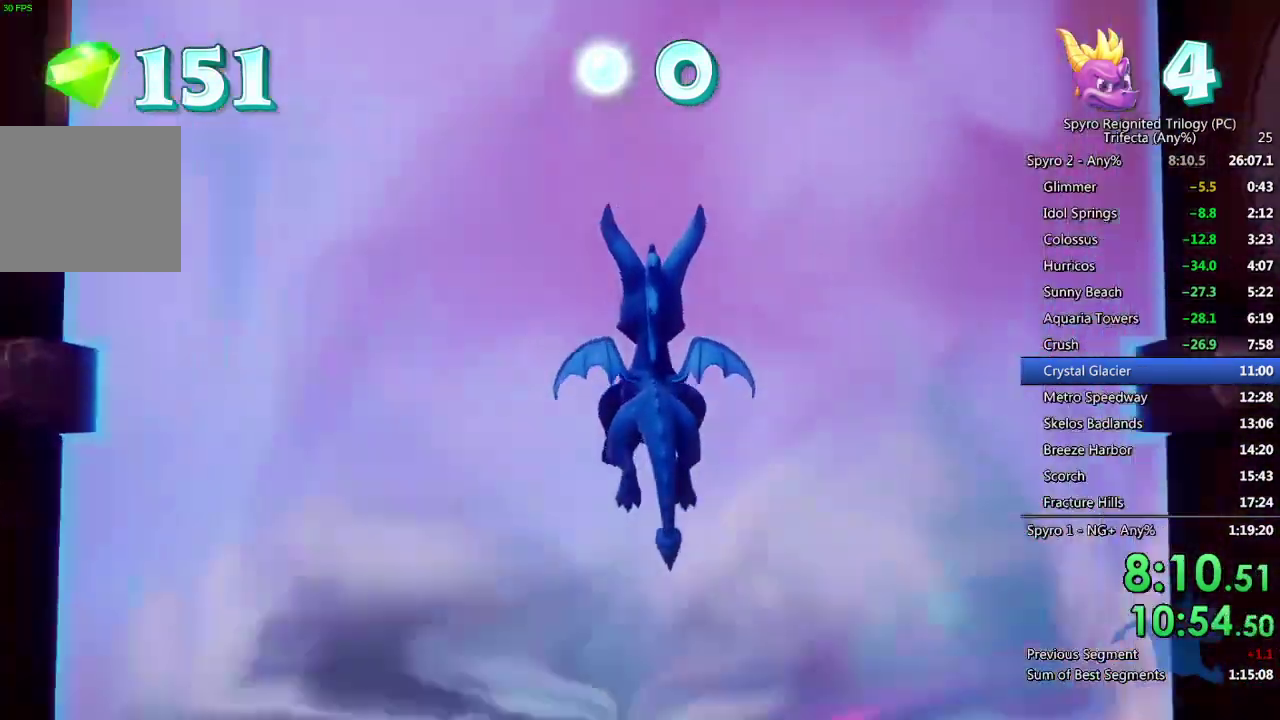
{"buttons": [], "left_stick": "center", "right_stick": "center", "events": [[117, "SQUARE", "up"]]}
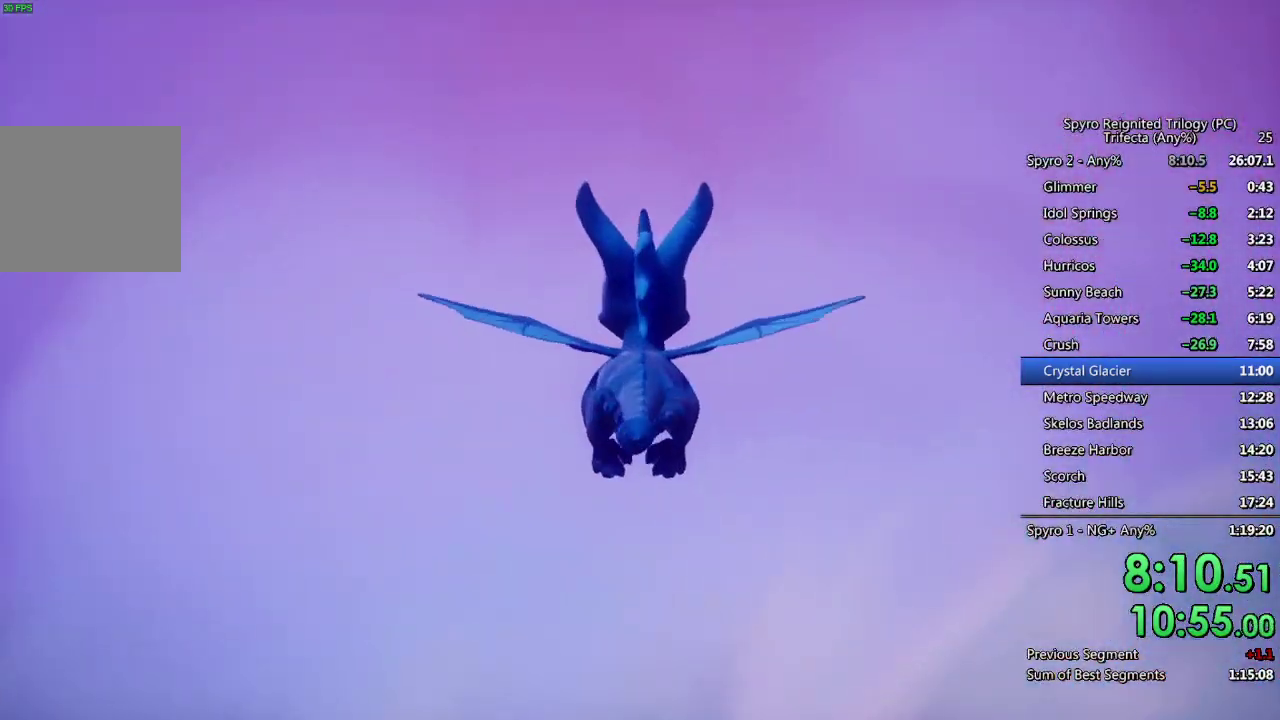
{"buttons": [], "left_stick": "center", "right_stick": "center", "events": []}
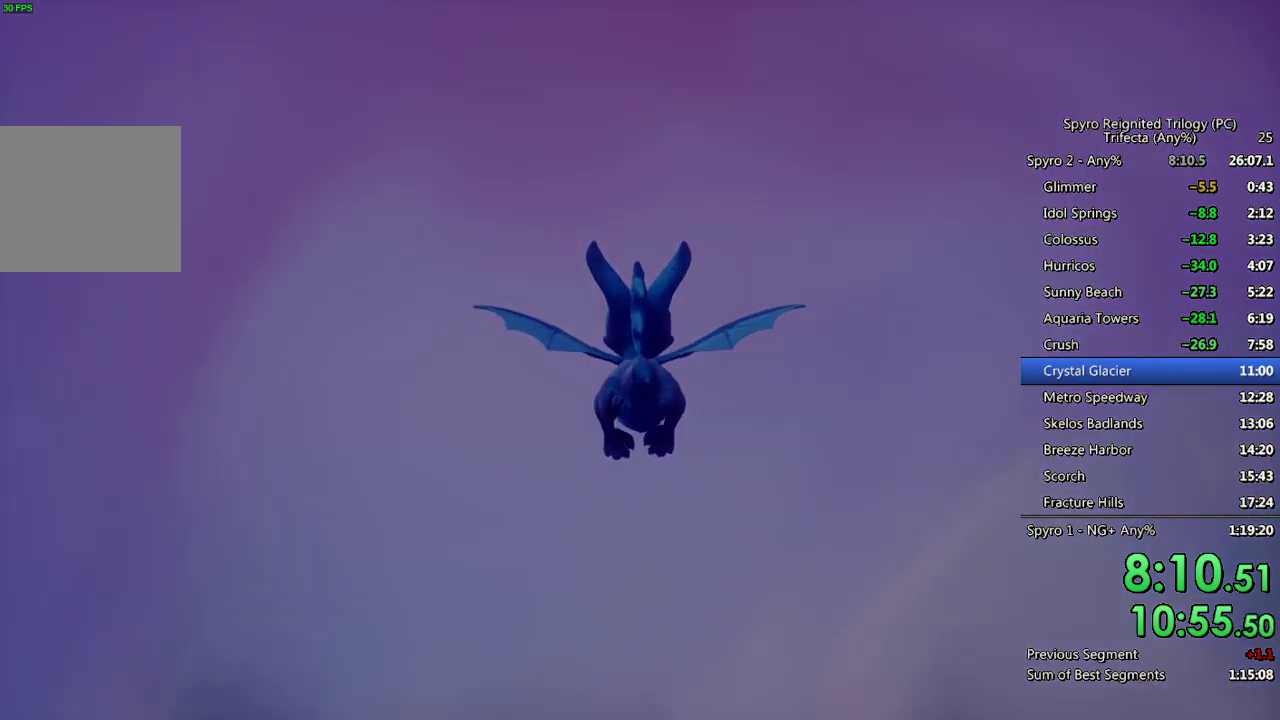
{"buttons": [], "left_stick": "center", "right_stick": "center", "events": []}
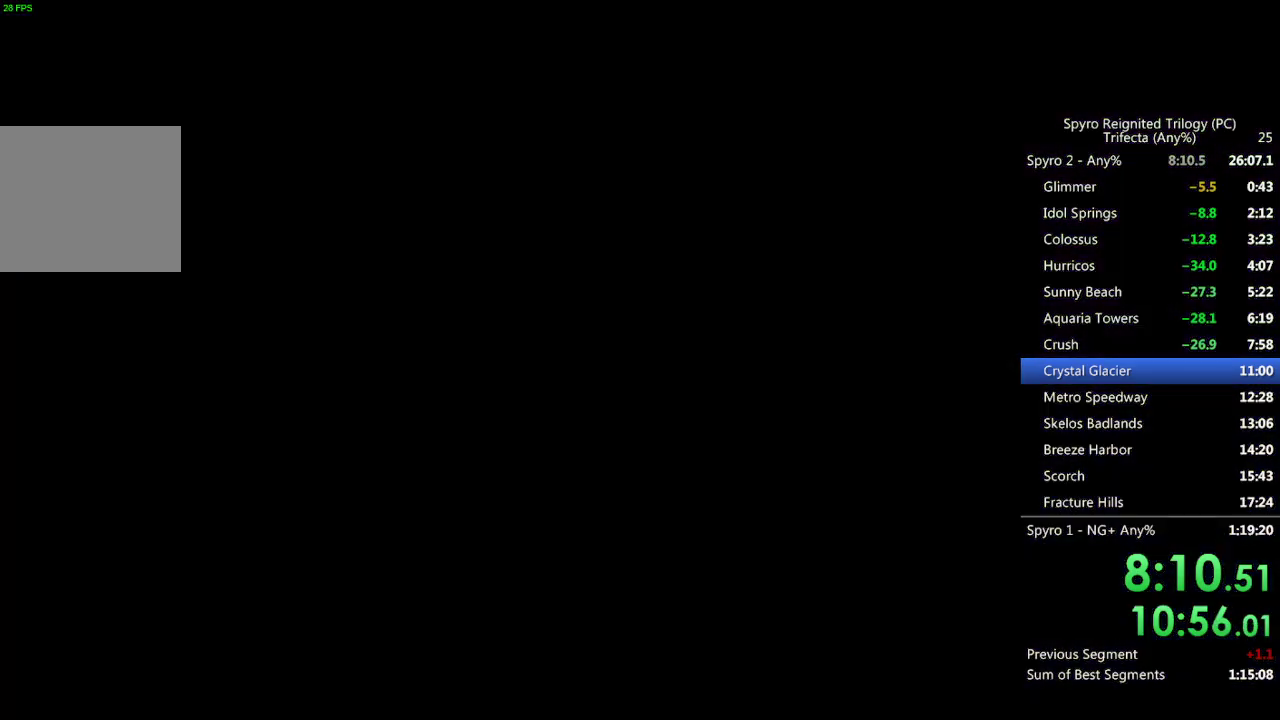
{"buttons": [], "left_stick": "center", "right_stick": "center", "events": []}
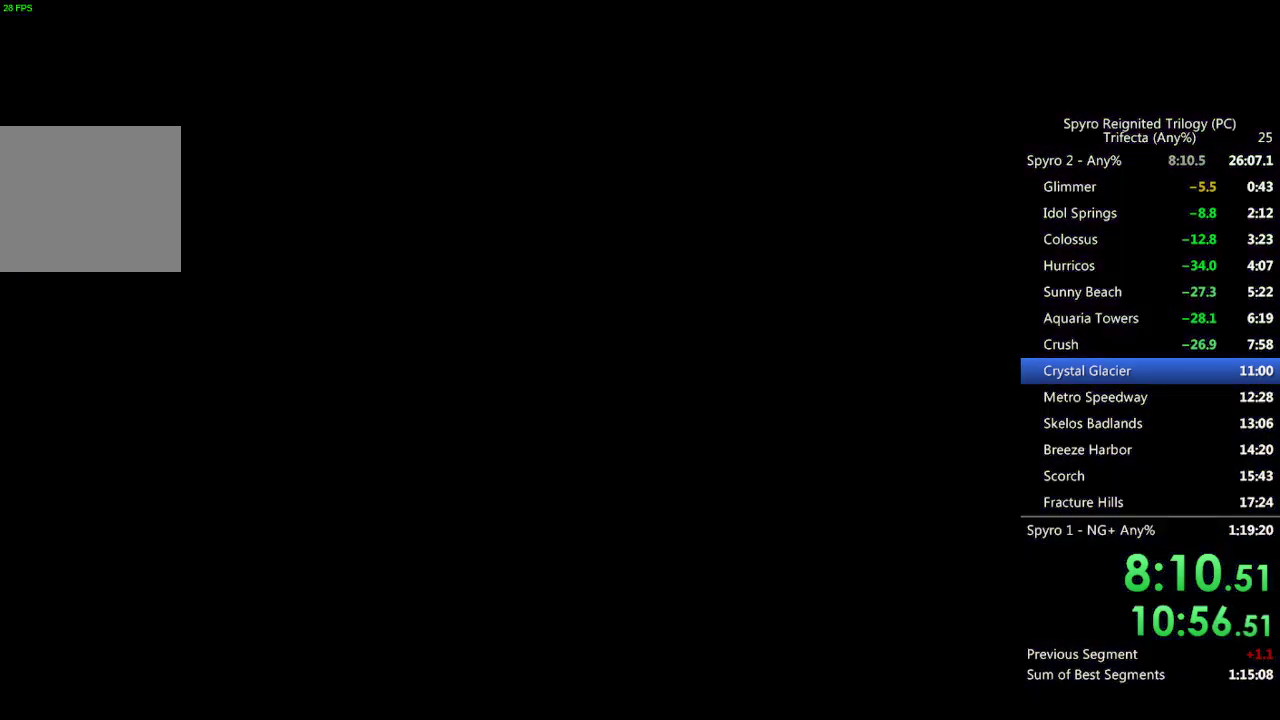
{"buttons": [], "left_stick": "center", "right_stick": "center", "events": []}
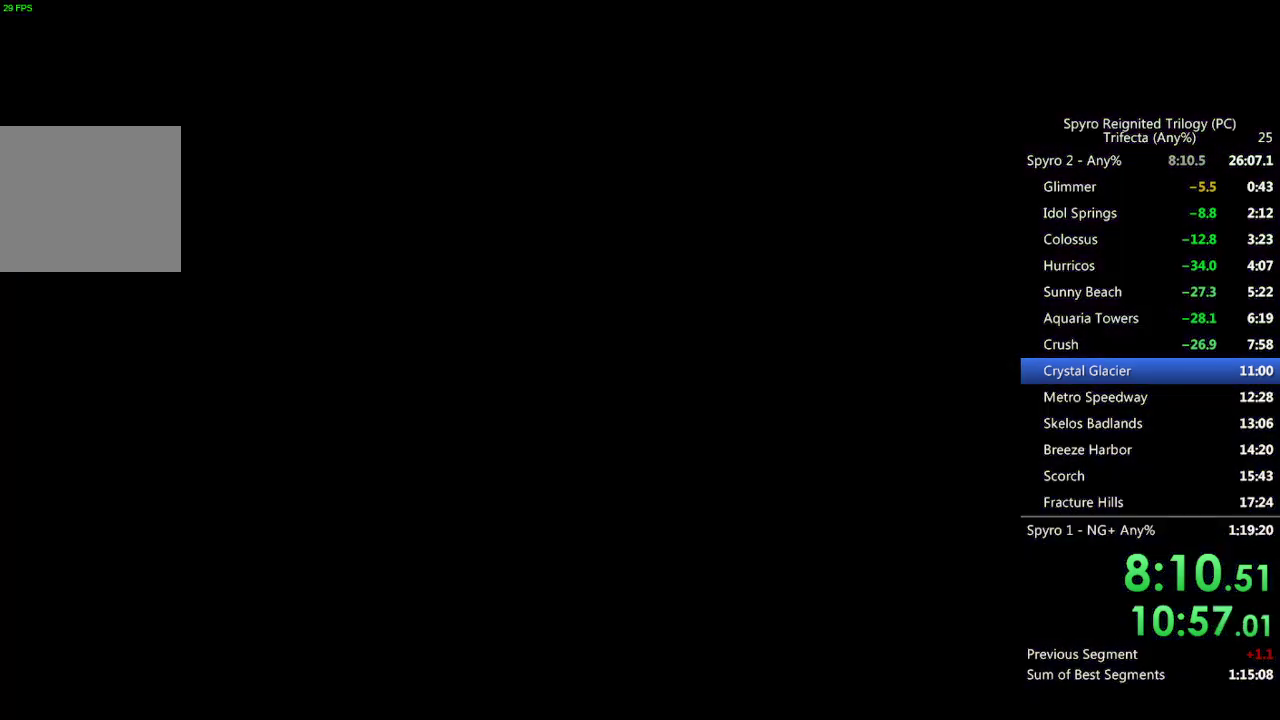
{"buttons": [], "left_stick": "center", "right_stick": "center", "events": []}
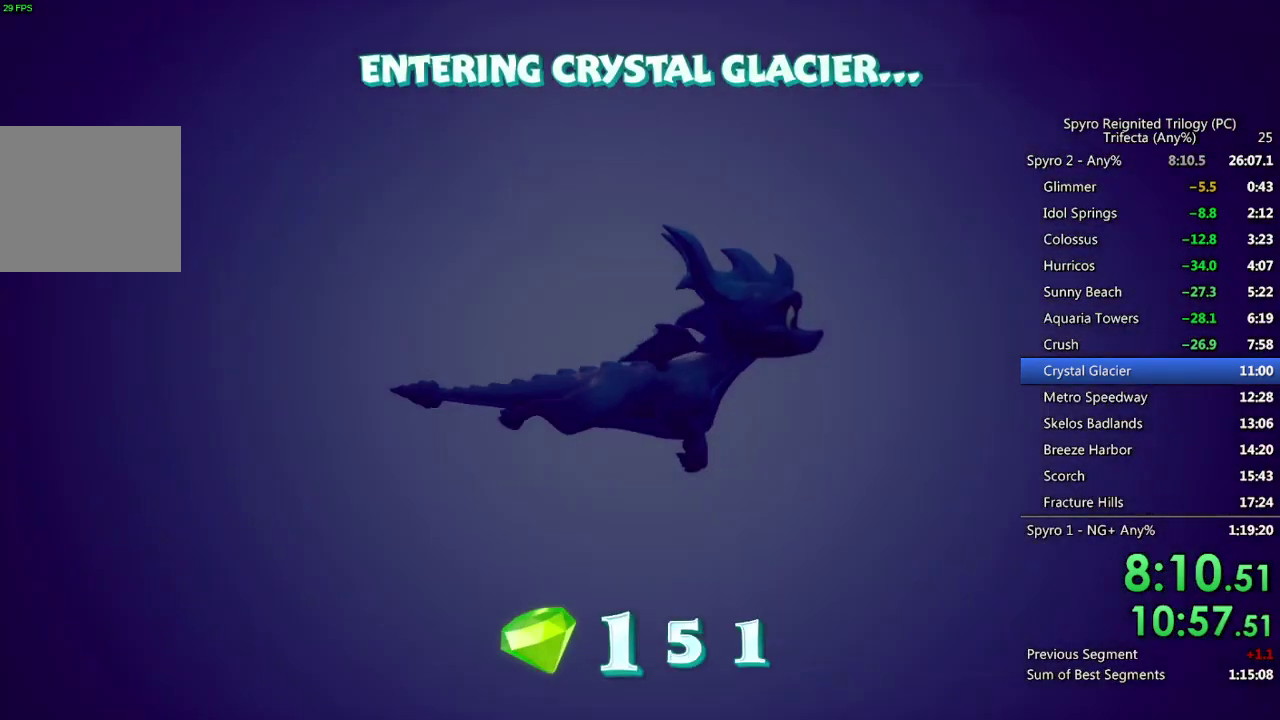
{"buttons": [], "left_stick": "center", "right_stick": "center", "events": []}
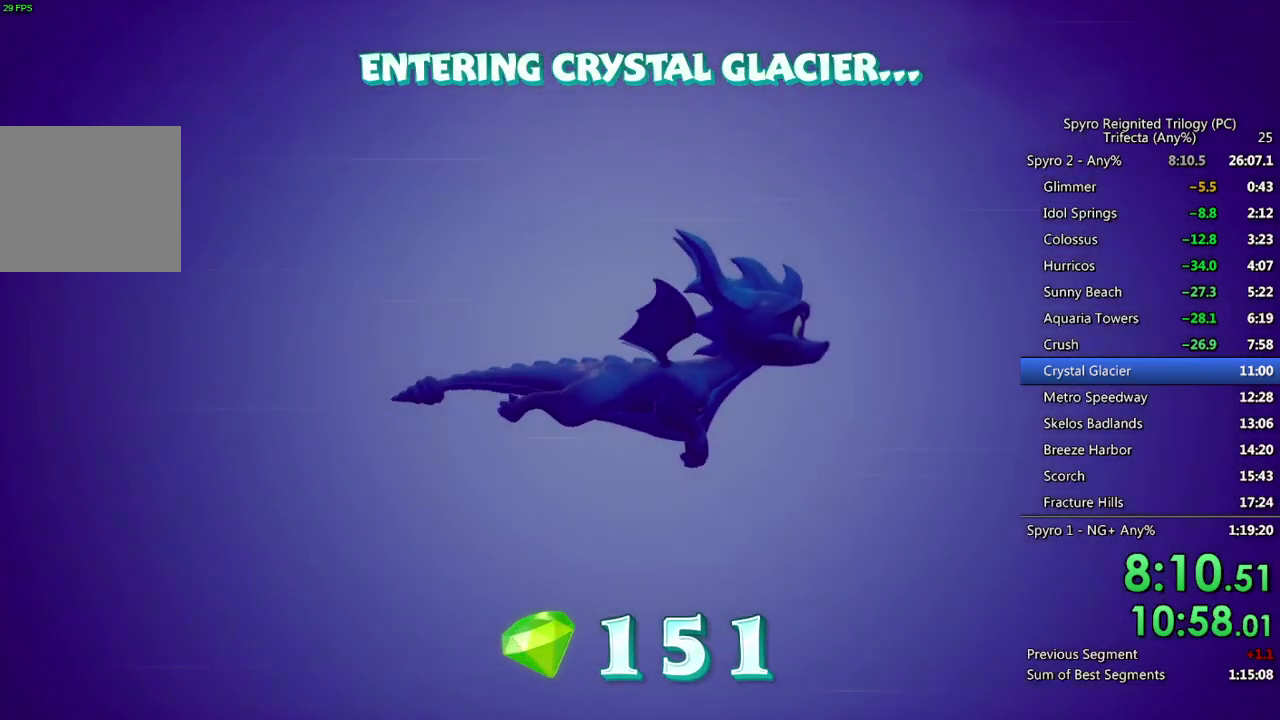
{"buttons": [], "left_stick": "center", "right_stick": "center", "events": []}
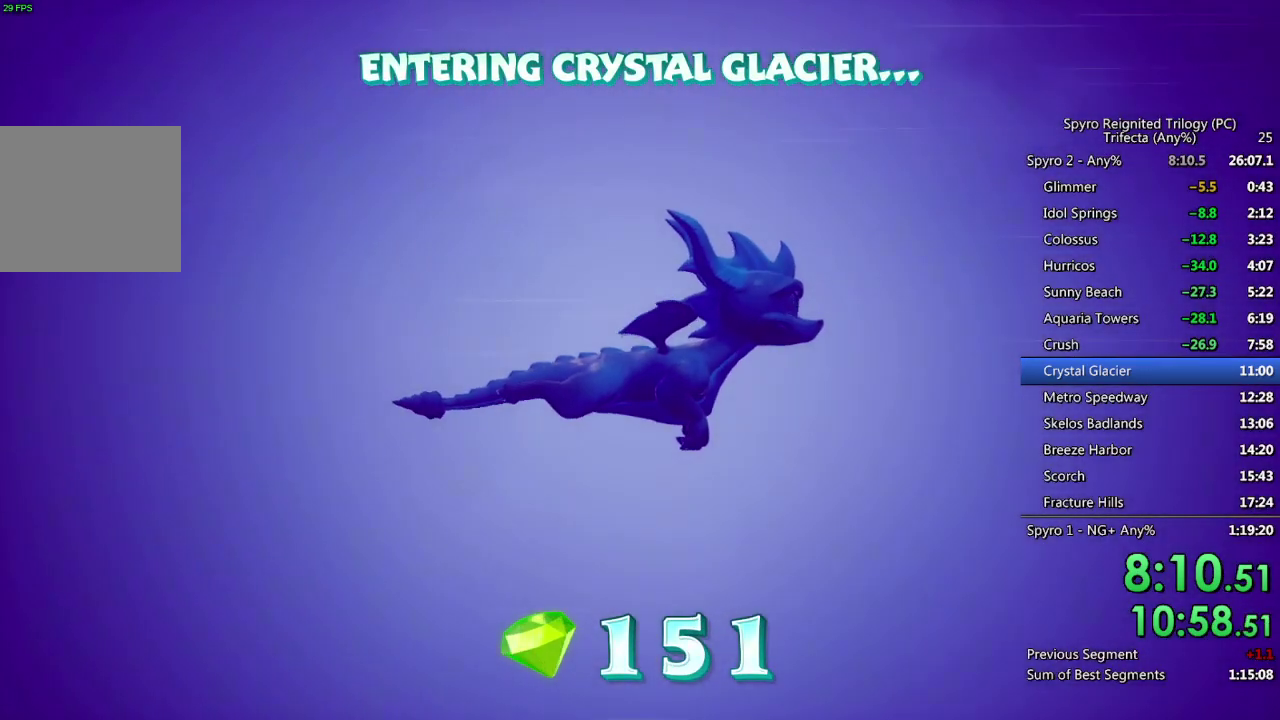
{"buttons": [], "left_stick": "center", "right_stick": "center", "events": []}
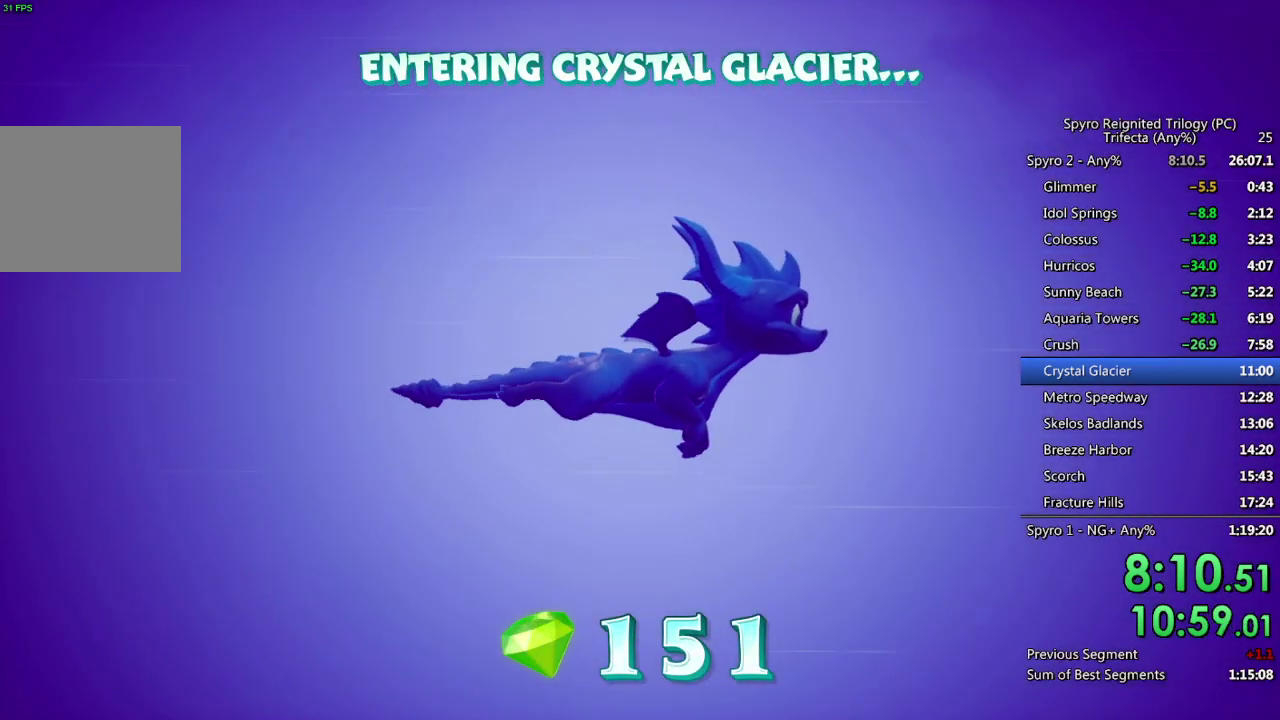
{"buttons": [], "left_stick": "center", "right_stick": "center", "events": []}
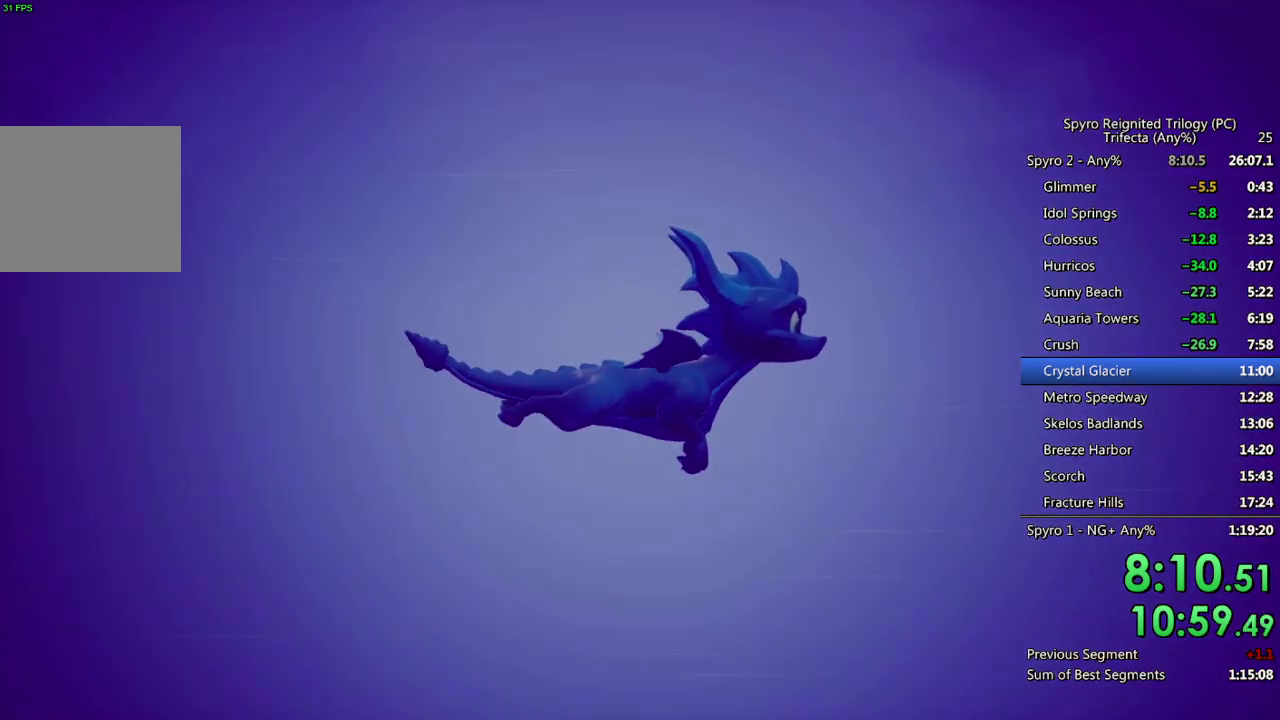
{"buttons": [], "left_stick": "center", "right_stick": "center", "events": []}
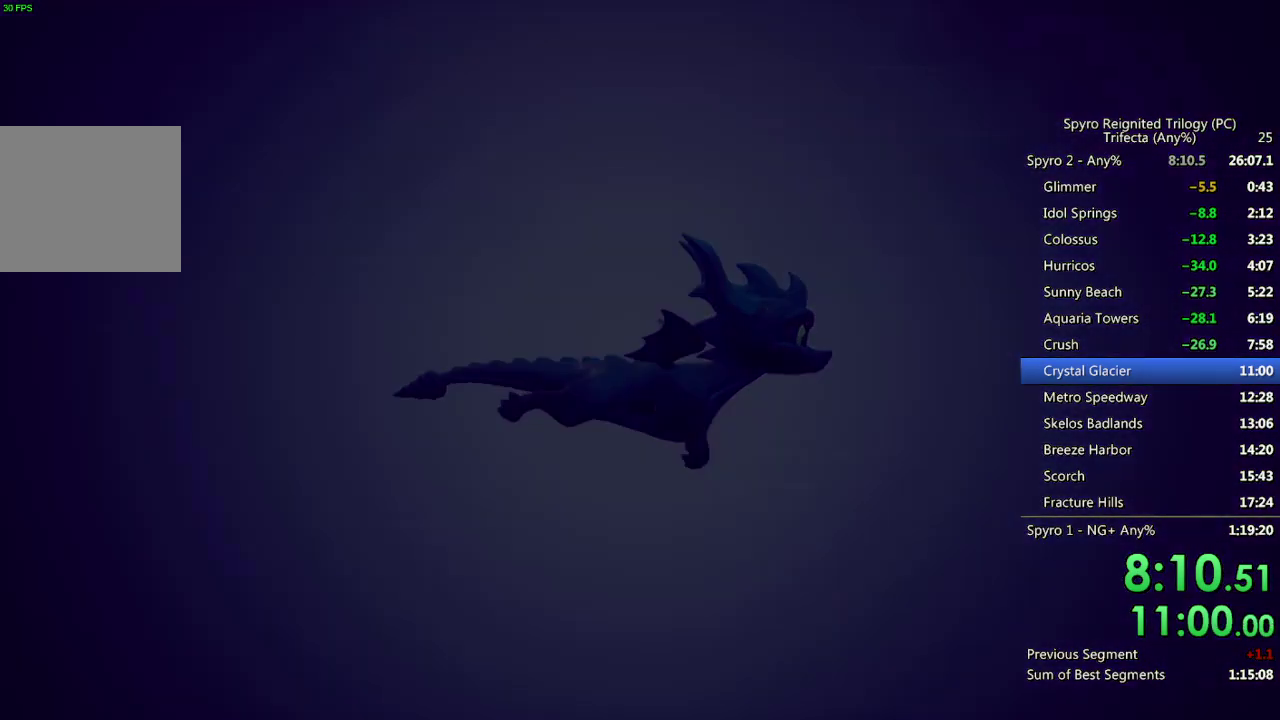
{"buttons": ["TRIANGLE"], "left_stick": "center", "right_stick": "center"}
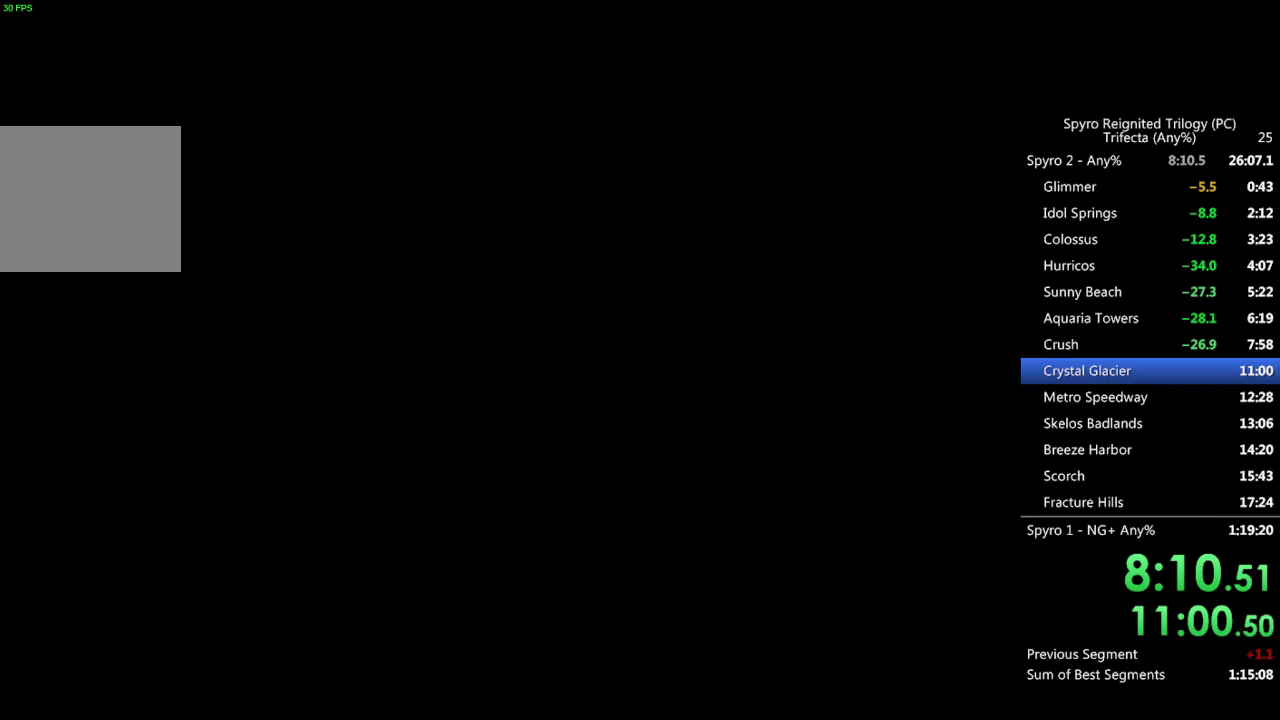
{"buttons": [], "left_stick": "center", "right_stick": "center"}
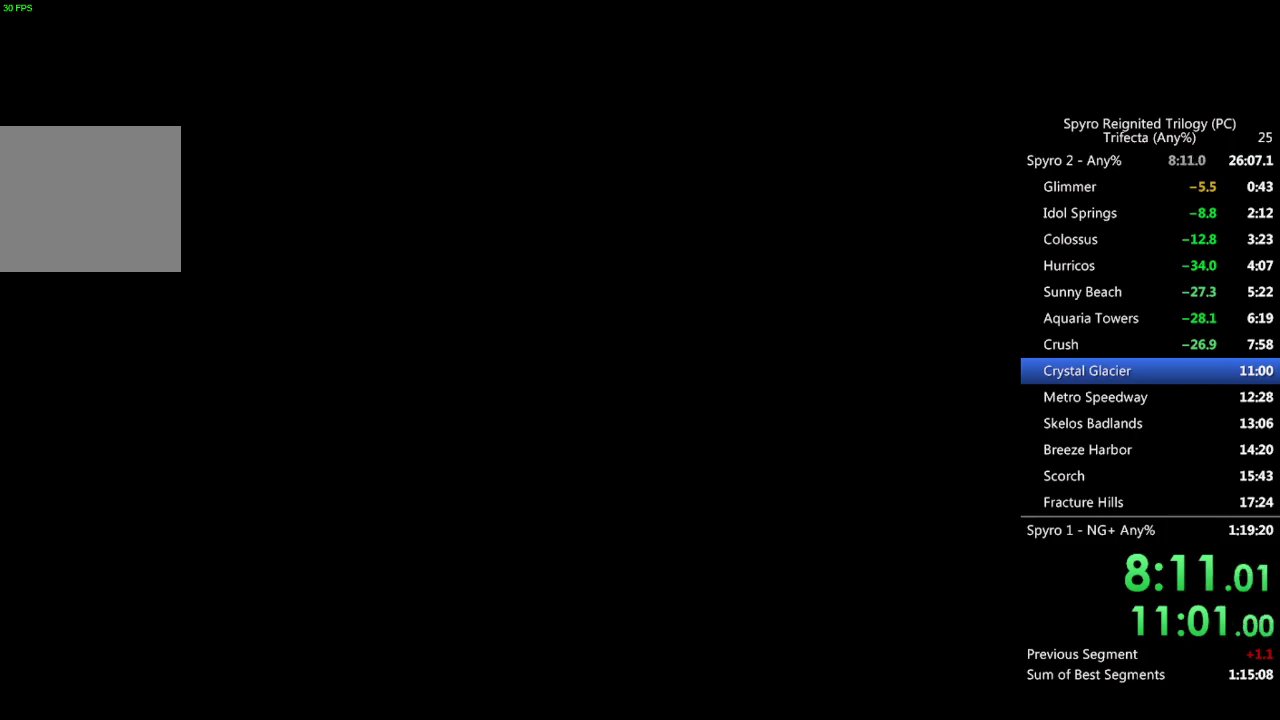
{"buttons": [], "left_stick": "center", "right_stick": "center"}
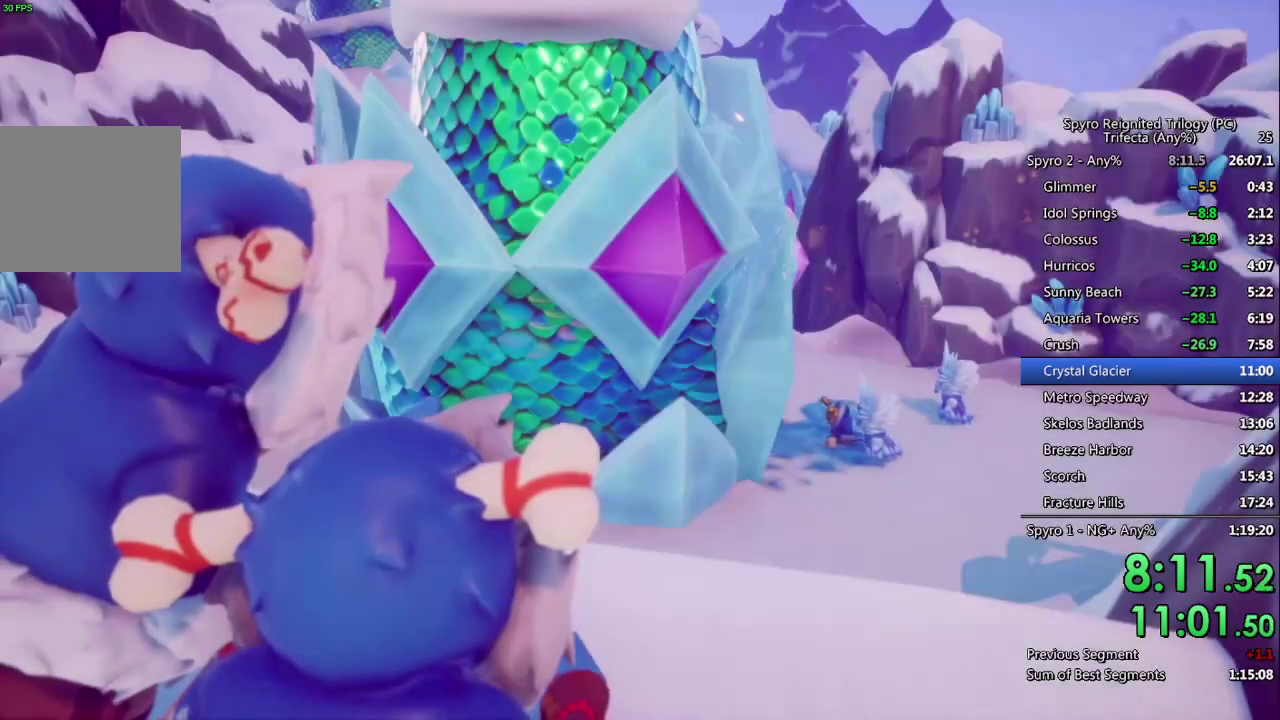
{"buttons": [], "left_stick": "center", "right_stick": "center"}
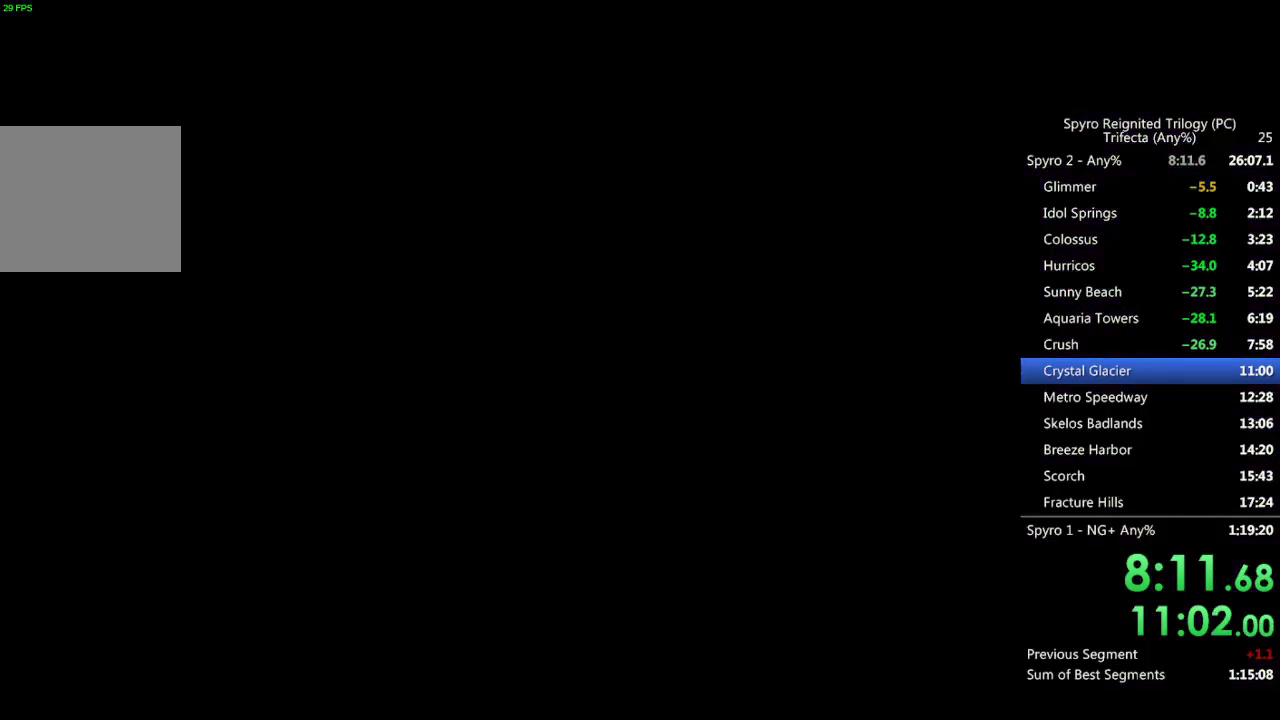
{"buttons": [], "left_stick": "center", "right_stick": "center", "events": []}
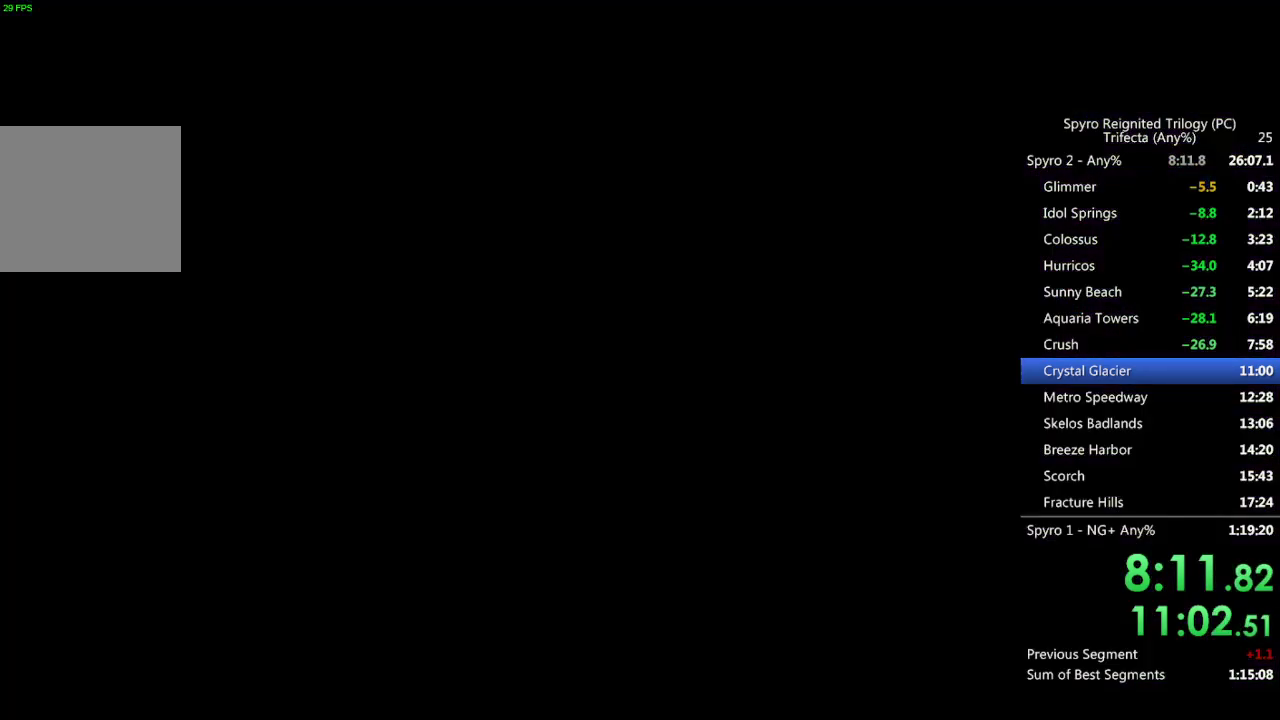
{"buttons": [], "left_stick": "center", "right_stick": "center", "events": []}
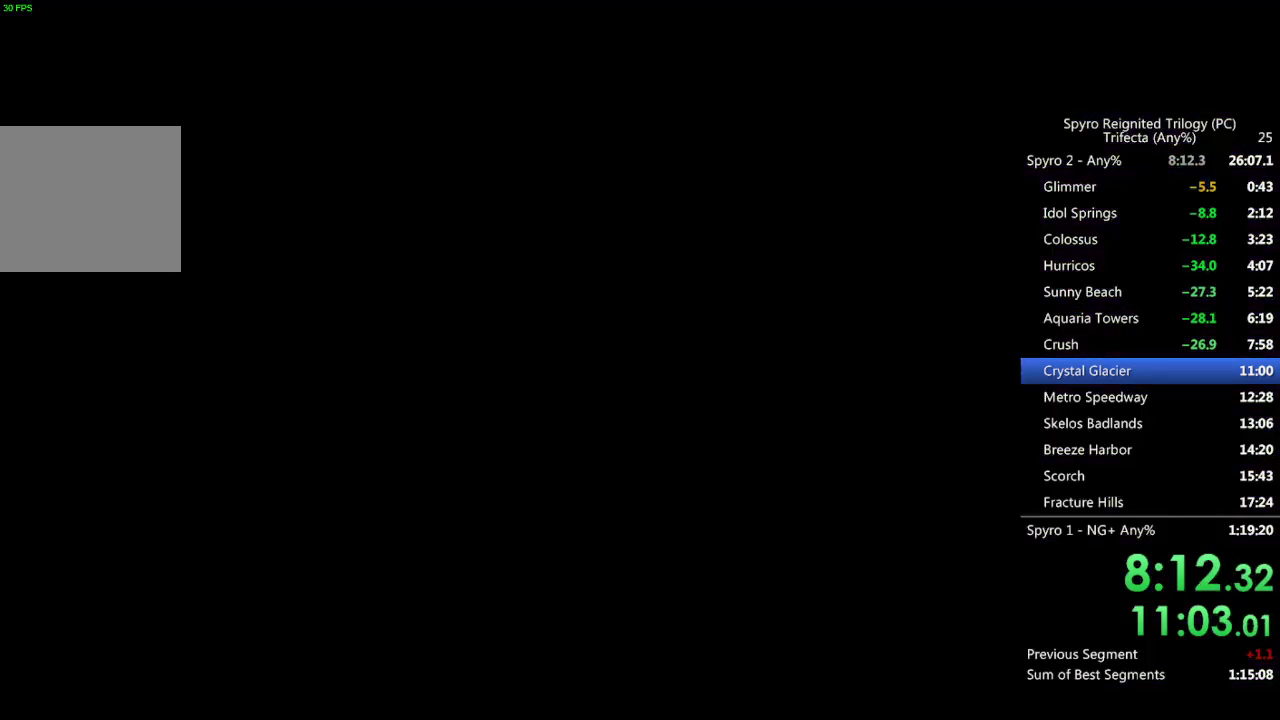
{"buttons": ["SQUARE"], "left_stick": "up-right", "right_stick": "center", "events": [[433, "SQUARE", "down"], [500, "left_stick", "up-right"]]}
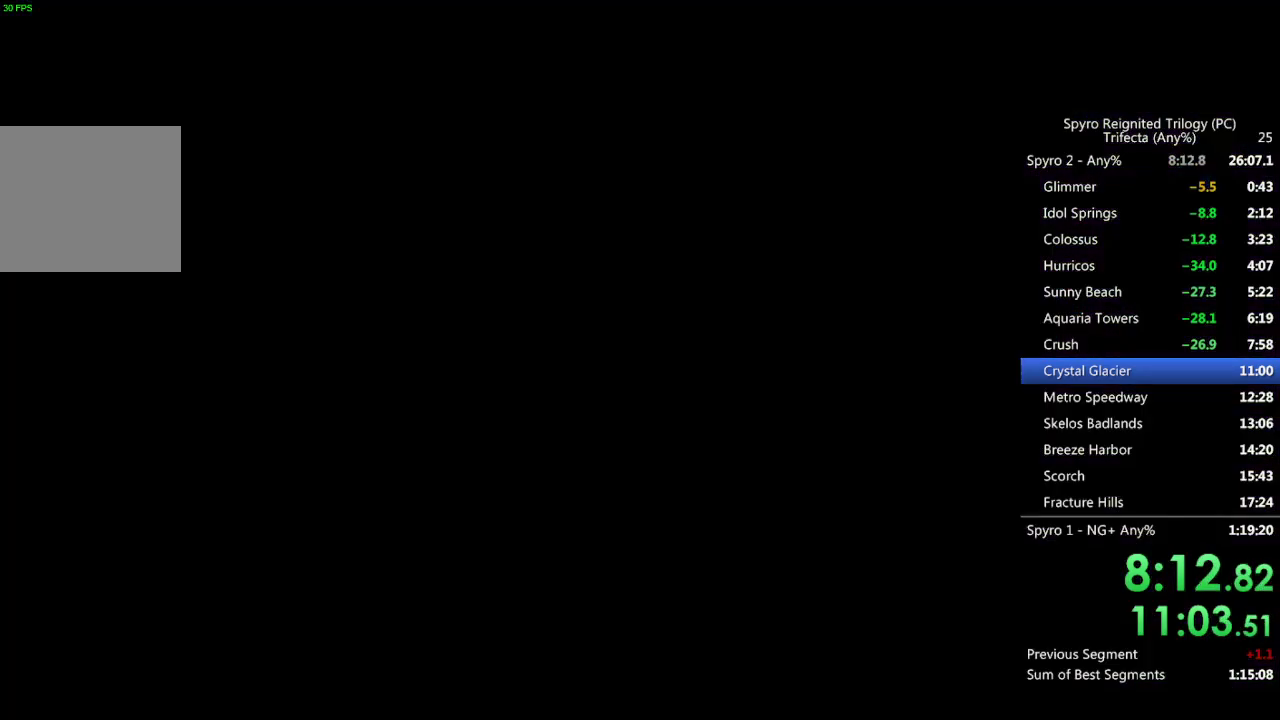
{"buttons": ["SQUARE"], "left_stick": "left", "right_stick": "center", "events": [[183, "left_stick", "up"], [250, "left_stick", "up-left"], [467, "left_stick", "left"]]}
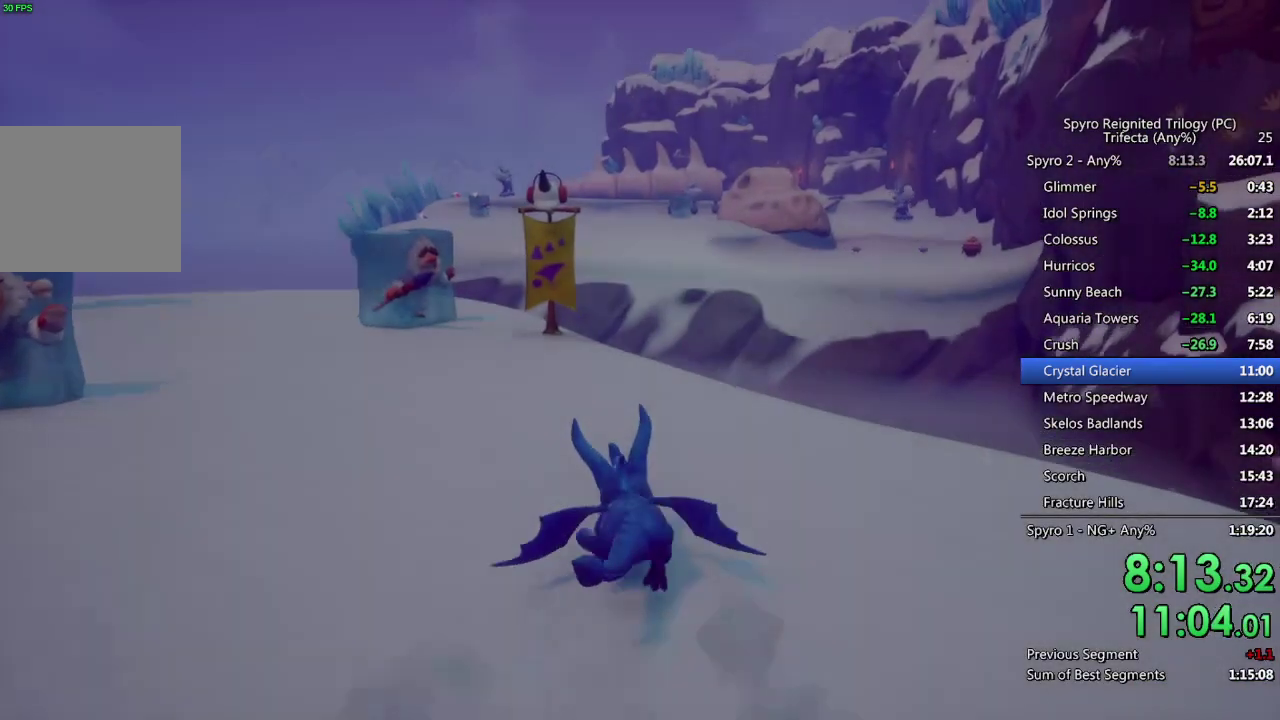
{"buttons": [], "left_stick": "up", "right_stick": "center", "events": [[367, "SQUARE", "up"], [417, "CIRCLE", "down"], [483, "CIRCLE", "up"], [500, "left_stick", "up"]]}
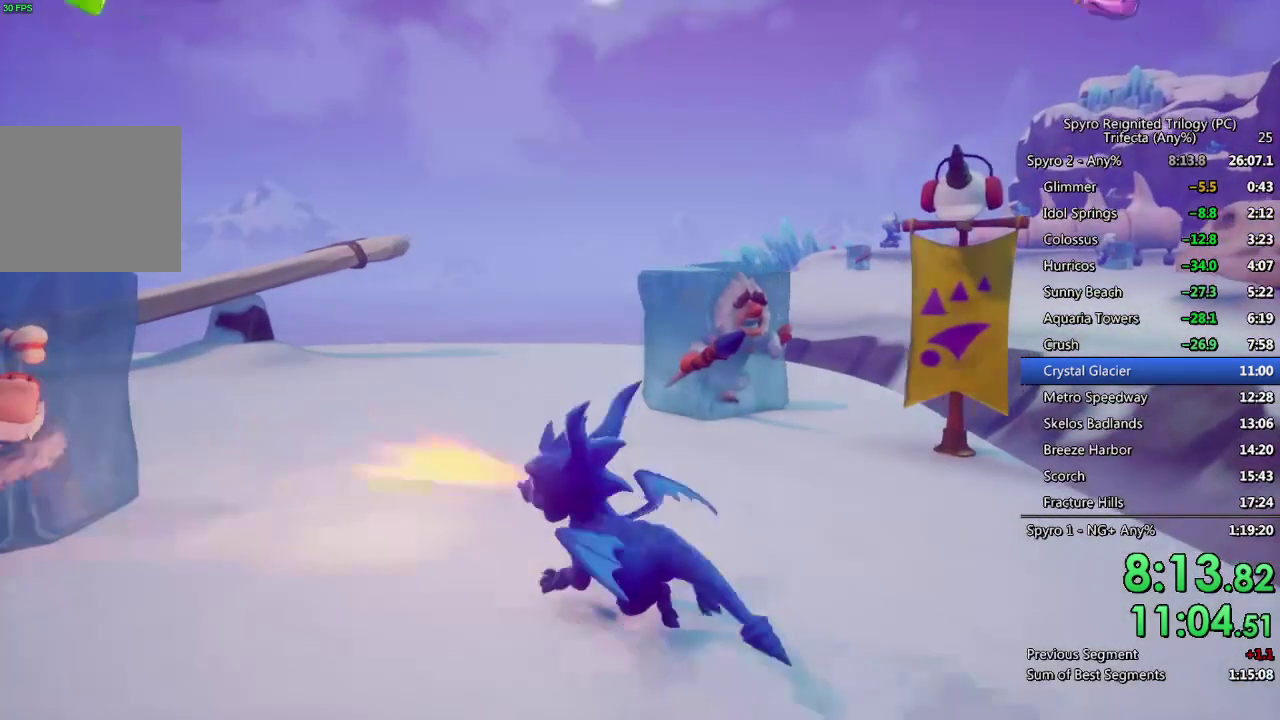
{"buttons": [], "left_stick": "center", "right_stick": "center", "events": [[33, "CIRCLE", "down"], [50, "left_stick", "up-right"], [100, "CIRCLE", "up"], [150, "CIRCLE", "down"], [233, "CIRCLE", "up"], [283, "left_stick", "up-left"], [333, "left_stick", "left"], [383, "left_stick", "center"]]}
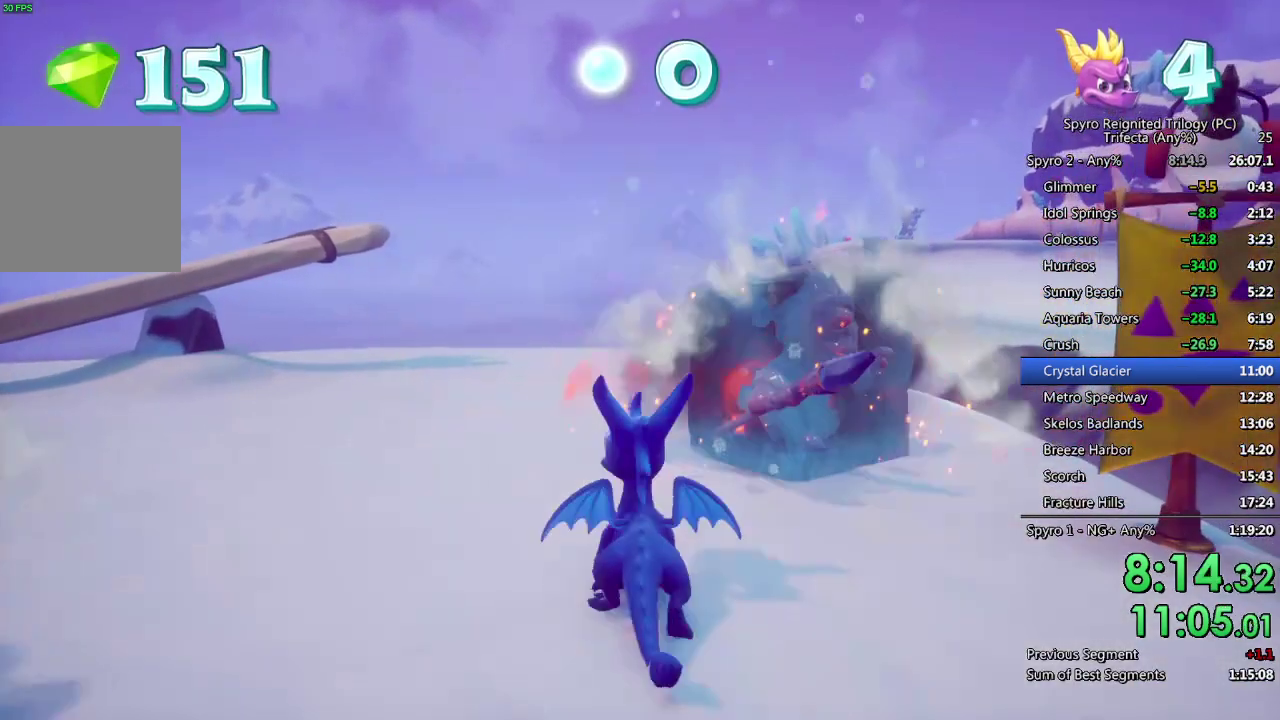
{"buttons": [], "left_stick": "center", "right_stick": "center", "events": []}
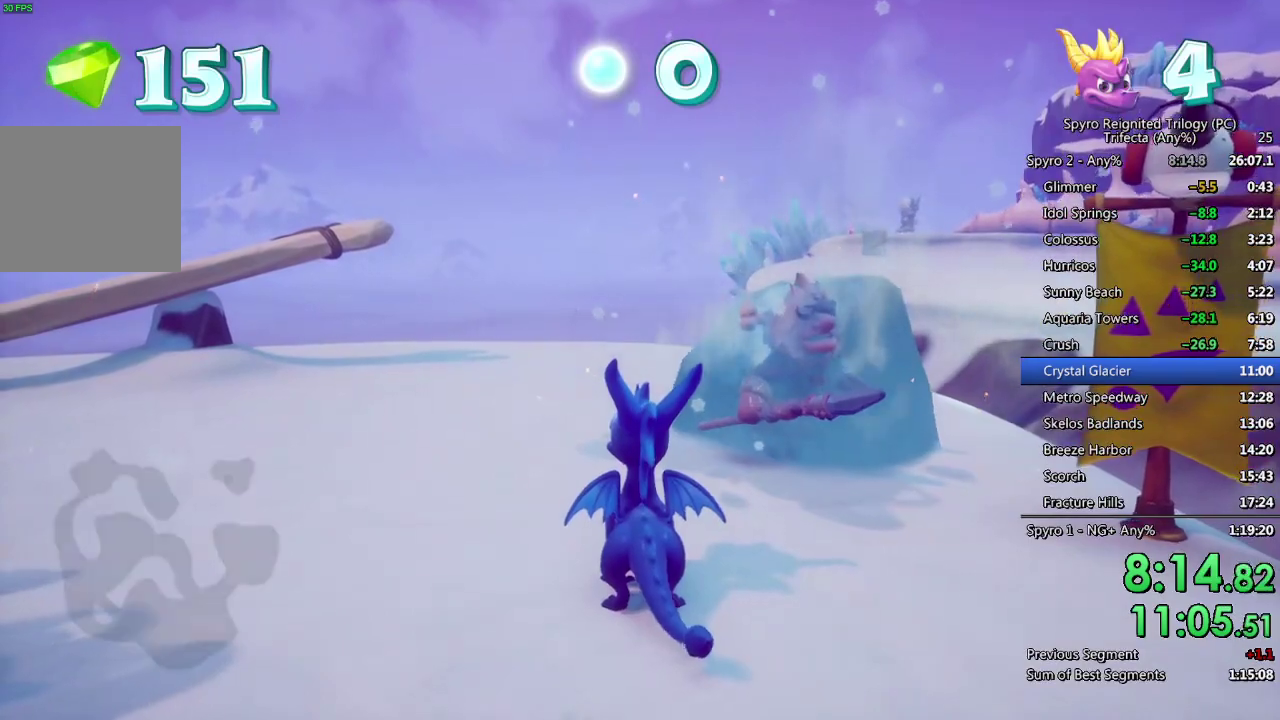
{"buttons": ["CROSS"], "left_stick": "center", "right_stick": "center", "events": [[483, "CROSS", "down"]]}
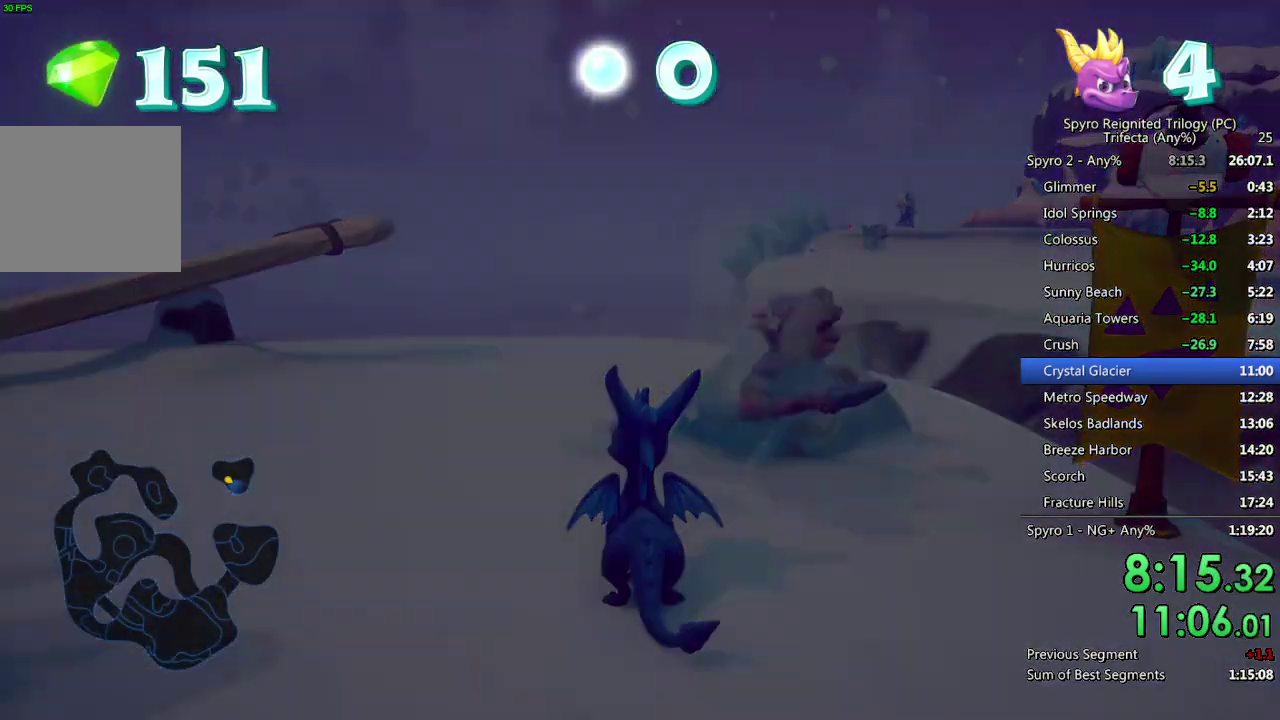
{"buttons": [], "left_stick": "center", "right_stick": "center", "events": [[33, "CROSS", "up"], [83, "CROSS", "down"], [150, "CROSS", "up"], [217, "CROSS", "down"], [267, "CROSS", "up"], [333, "CROSS", "down"], [383, "CROSS", "up"]]}